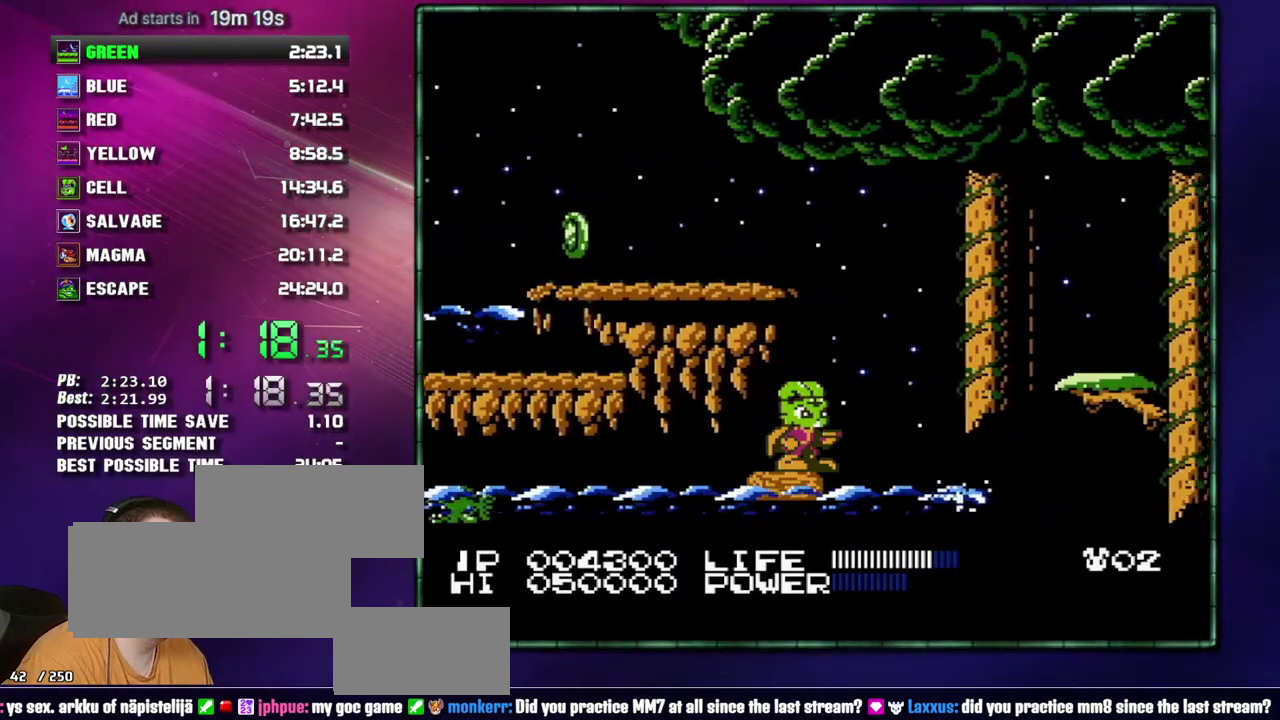
Gameplay with a controller (Nintendo layout); each line is a JSON object with the inputs held at the frame after it. "events" lists button and stick changes between this image and that frame as [ms after this image, input, new state], when the widget could be followed in between. Not read: L3 R3 START.
{"buttons": ["DPAD_RIGHT"], "events": [[400, "DPAD_RIGHT", "down"]]}
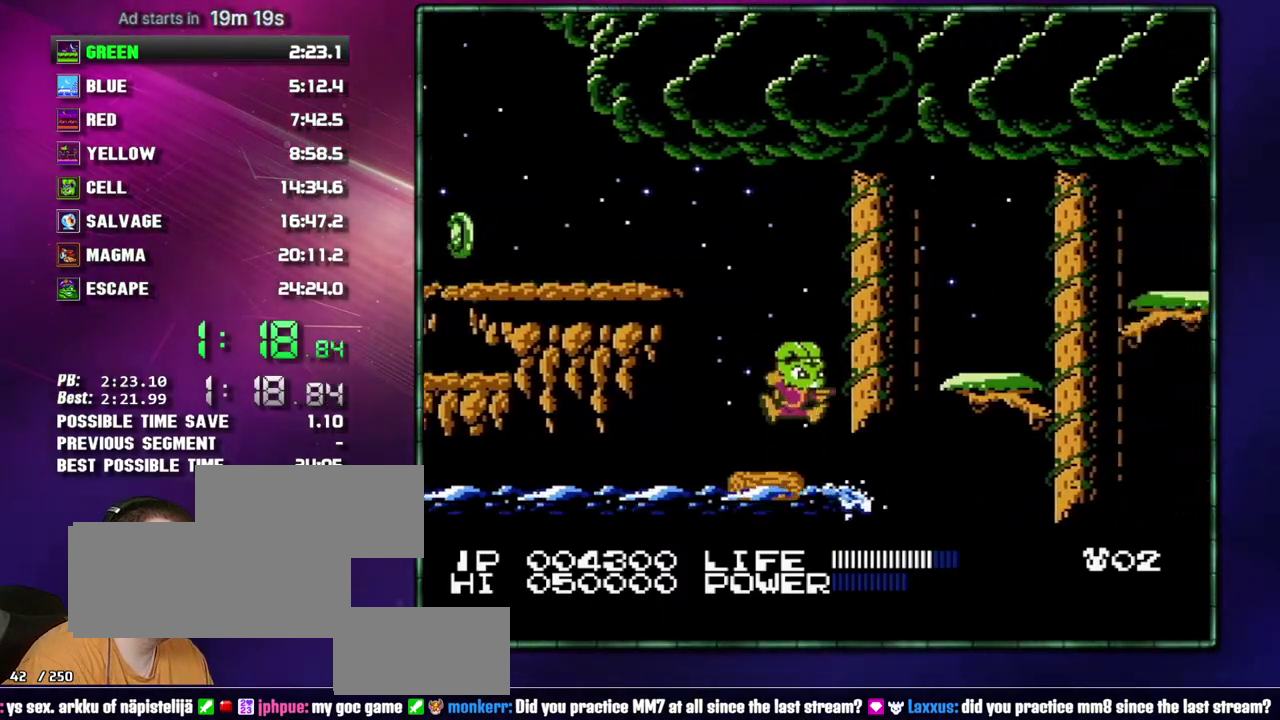
{"buttons": ["DPAD_RIGHT"], "events": [[17, "A", "down"], [333, "A", "up"]]}
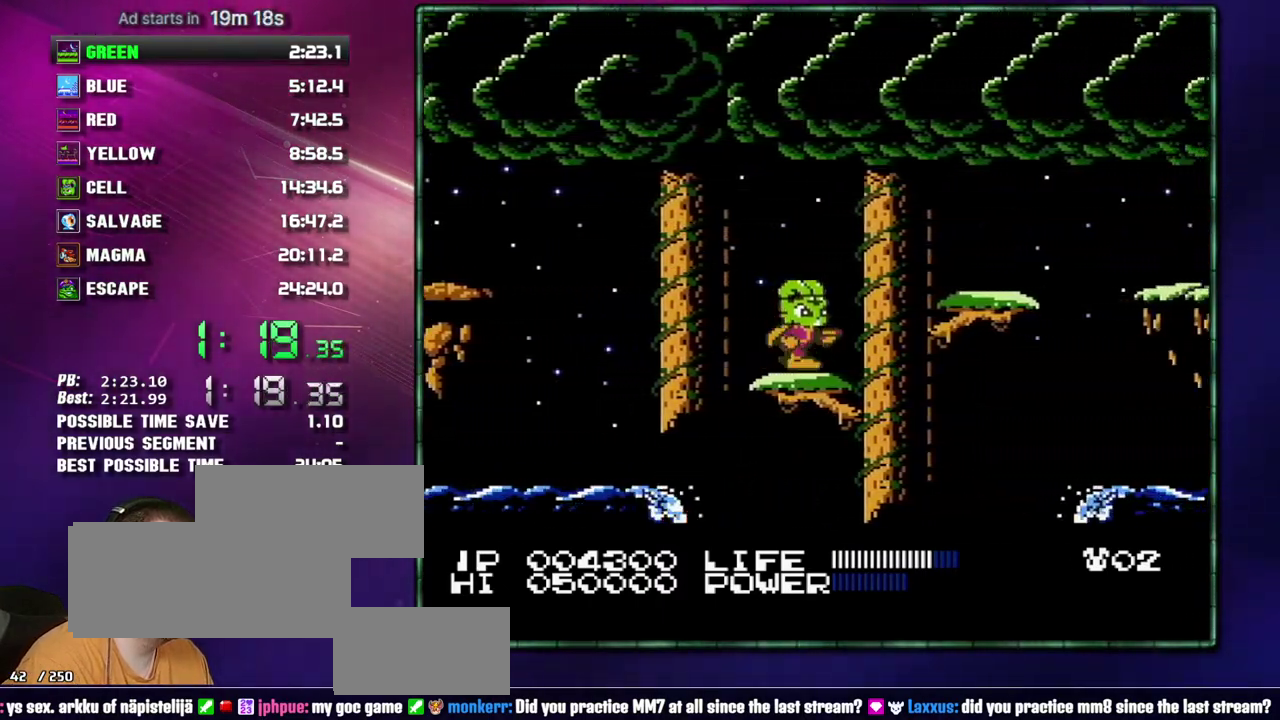
{"buttons": ["DPAD_RIGHT"], "events": [[117, "A", "down"], [267, "A", "up"]]}
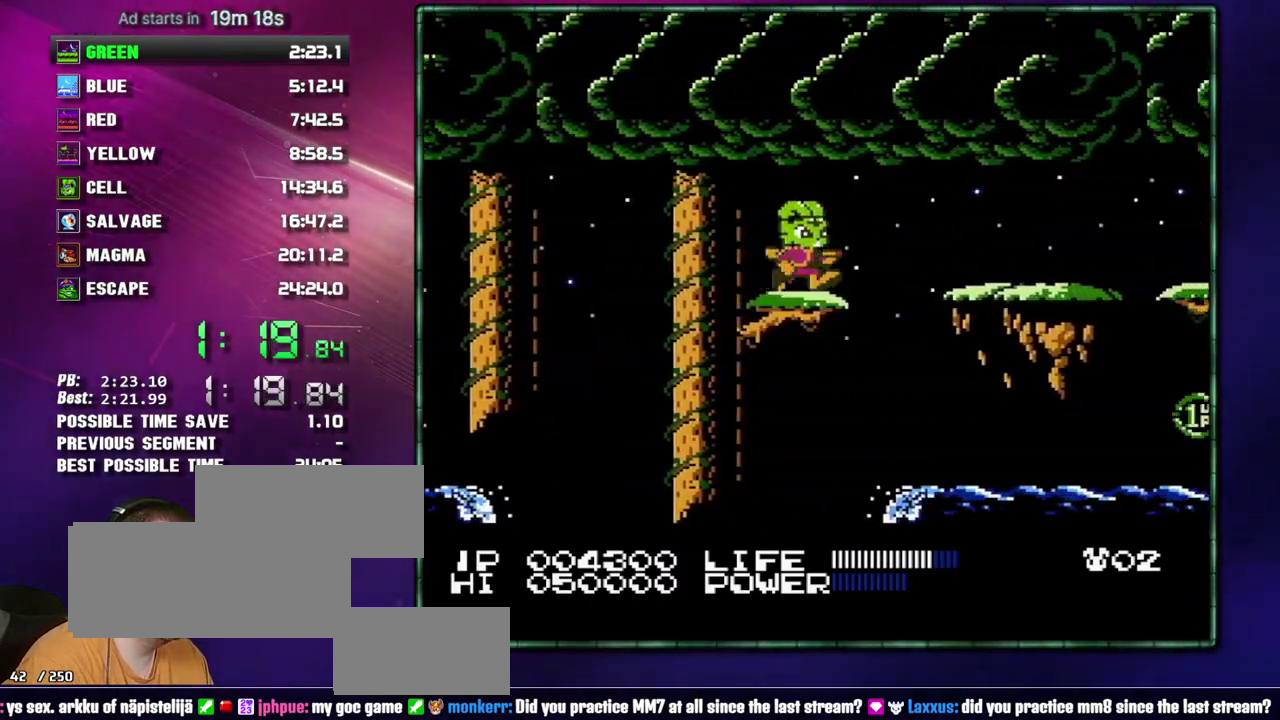
{"buttons": ["DPAD_RIGHT"], "events": [[83, "A", "down"], [183, "A", "up"]]}
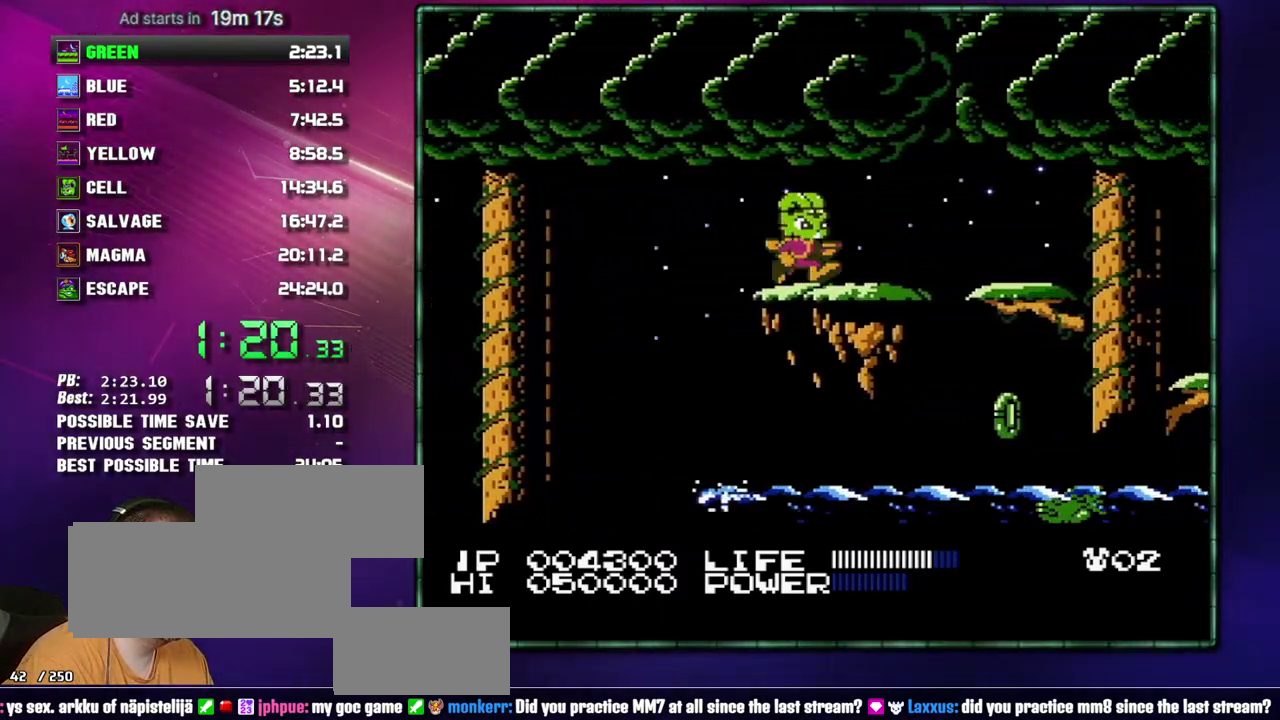
{"buttons": ["DPAD_RIGHT"], "events": []}
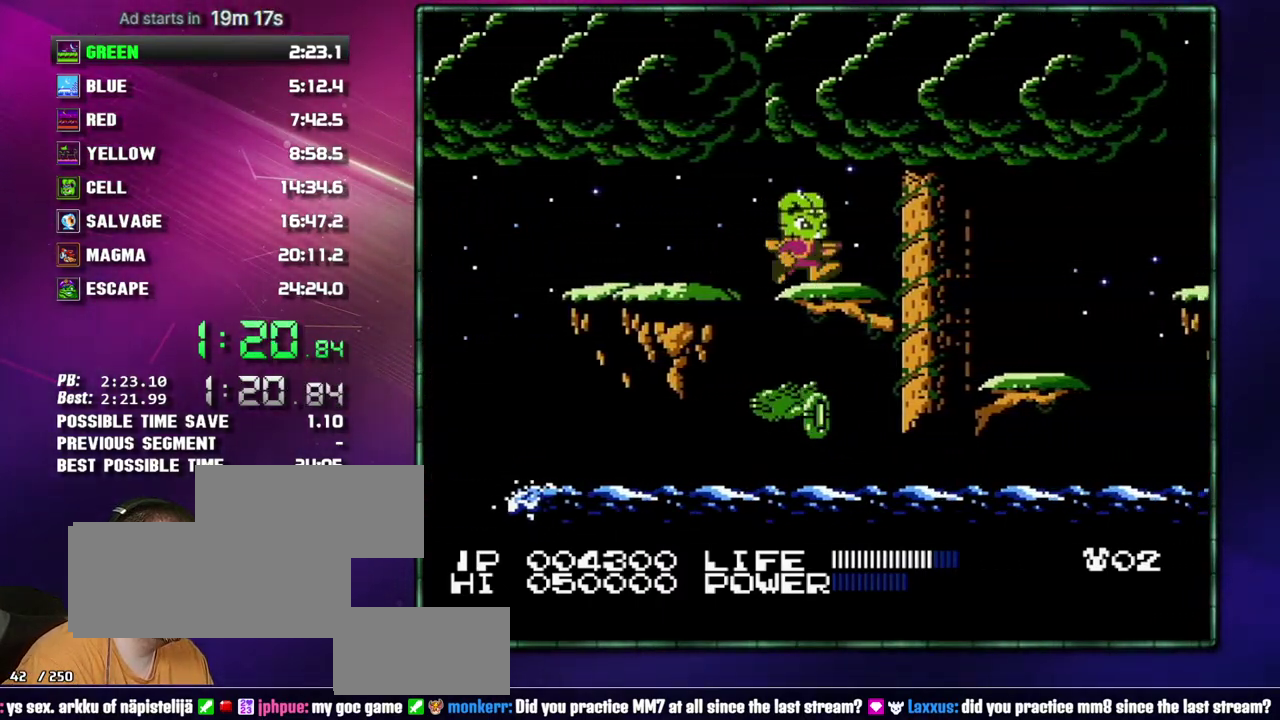
{"buttons": ["DPAD_RIGHT"], "events": [[150, "A", "down"], [233, "A", "up"], [400, "B", "down"], [483, "B", "up"]]}
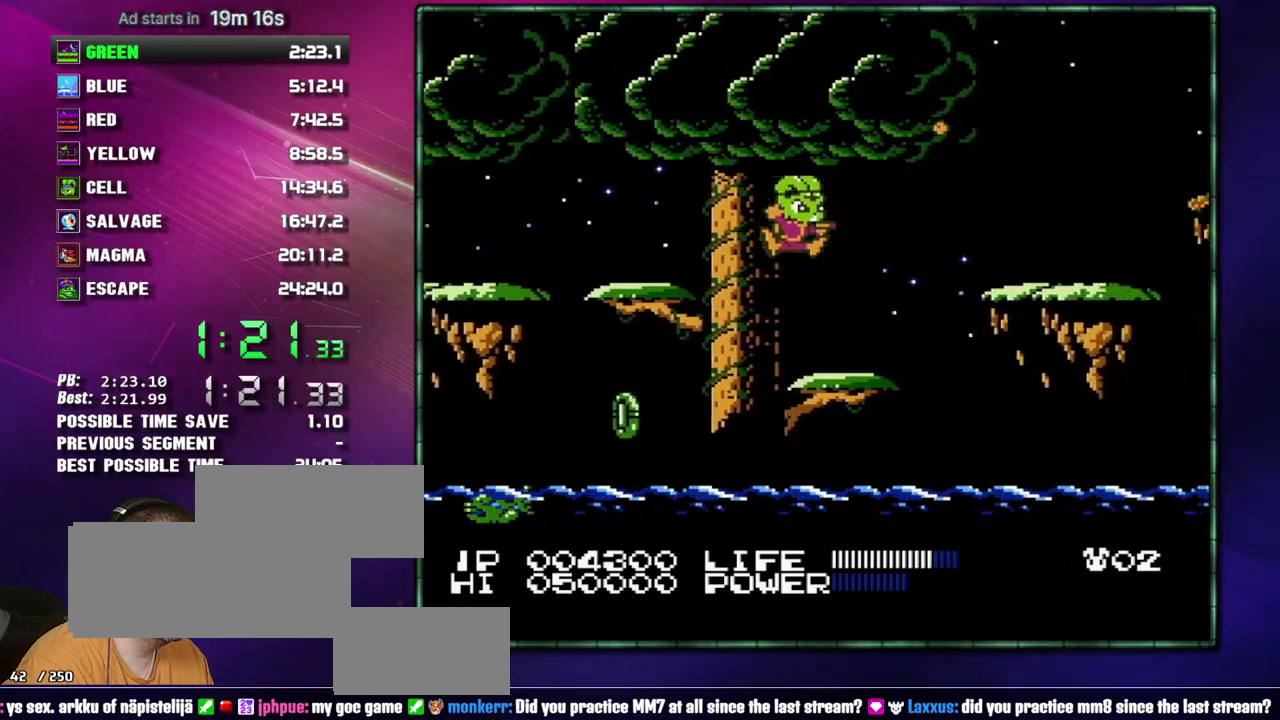
{"buttons": ["DPAD_RIGHT"], "events": [[233, "A", "down"], [433, "B", "down"], [483, "A", "up"], [483, "B", "up"]]}
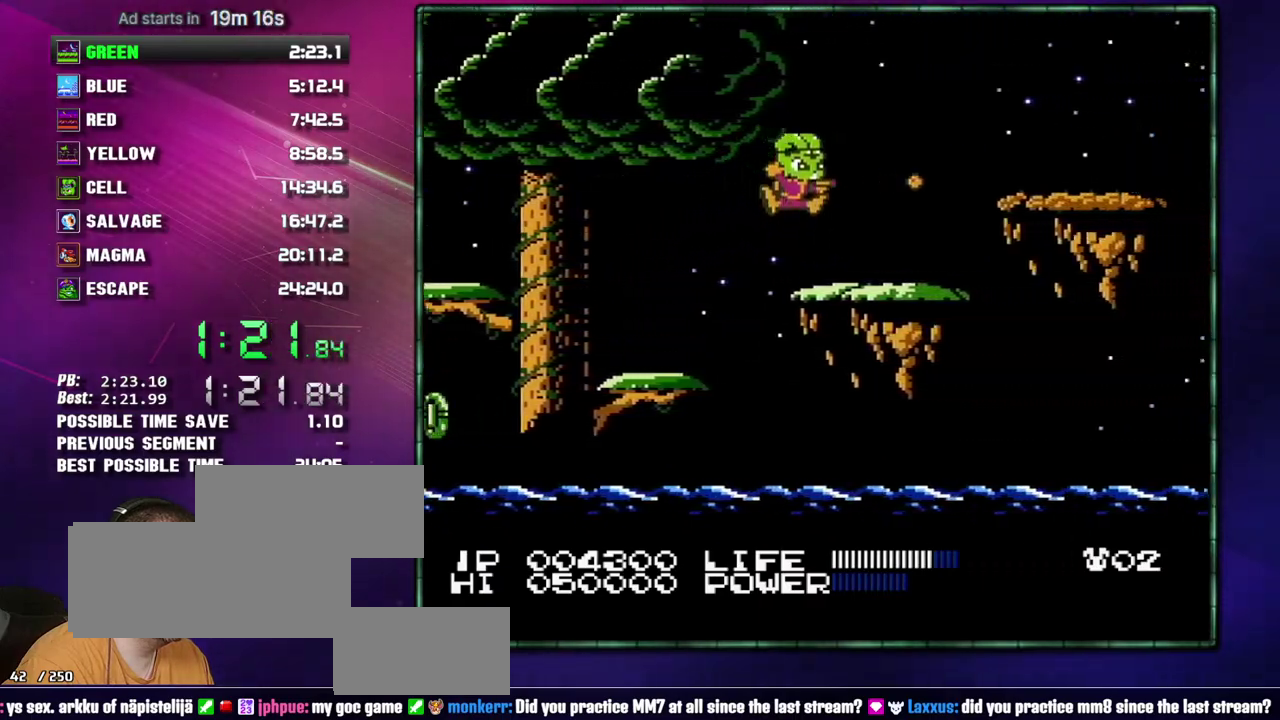
{"buttons": ["DPAD_RIGHT"], "events": [[233, "A", "down"], [367, "A", "up"]]}
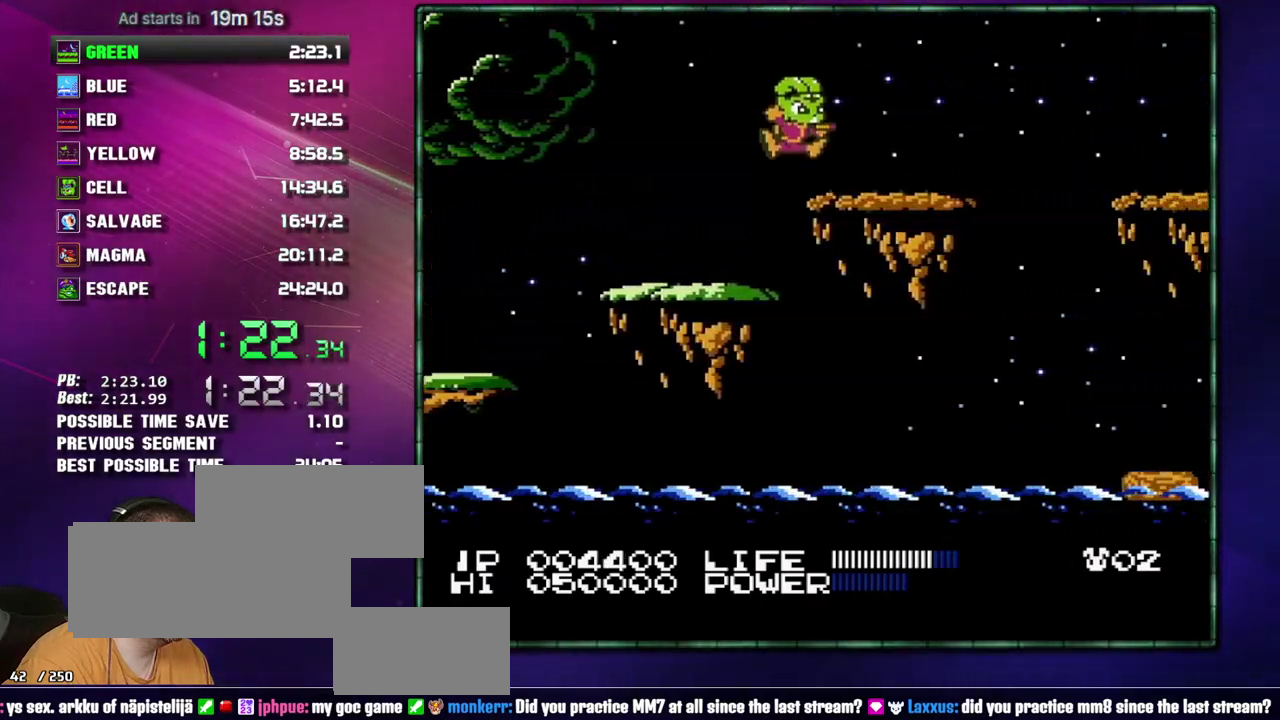
{"buttons": ["A", "DPAD_RIGHT"], "events": [[467, "A", "down"]]}
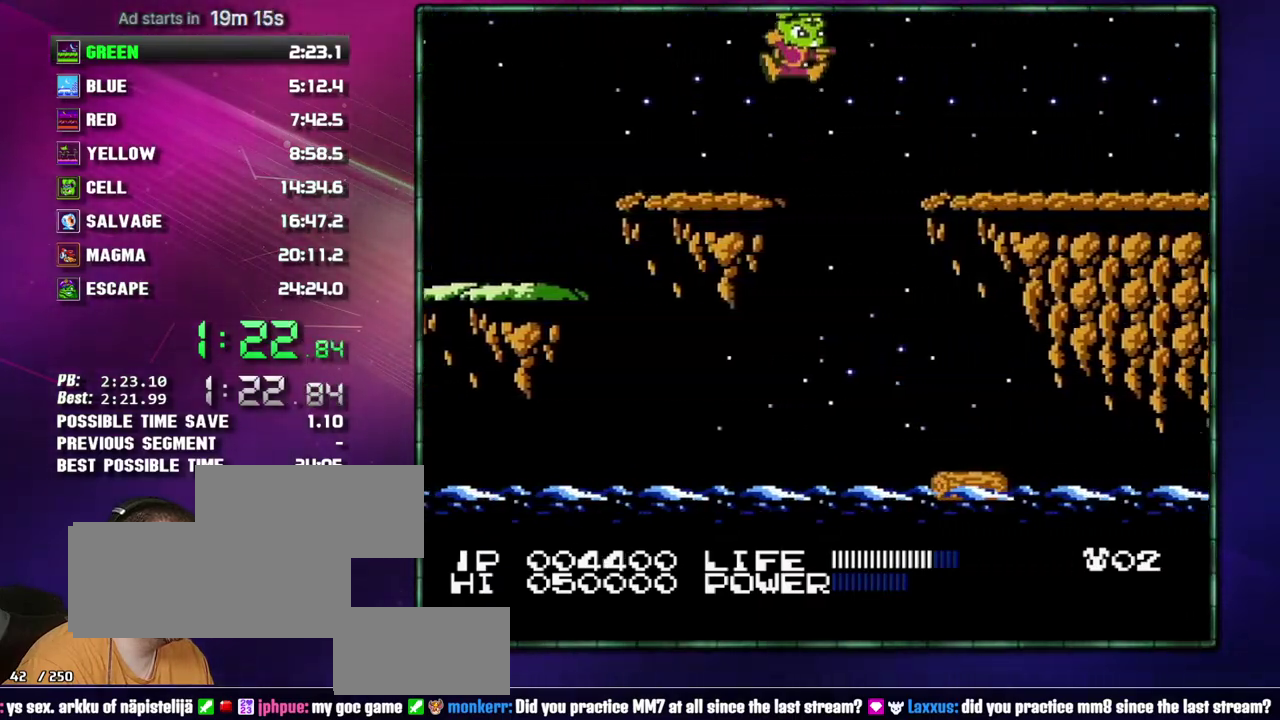
{"buttons": ["B", "DPAD_RIGHT"], "events": [[50, "A", "up"], [233, "B", "down"], [300, "B", "up"], [467, "B", "down"]]}
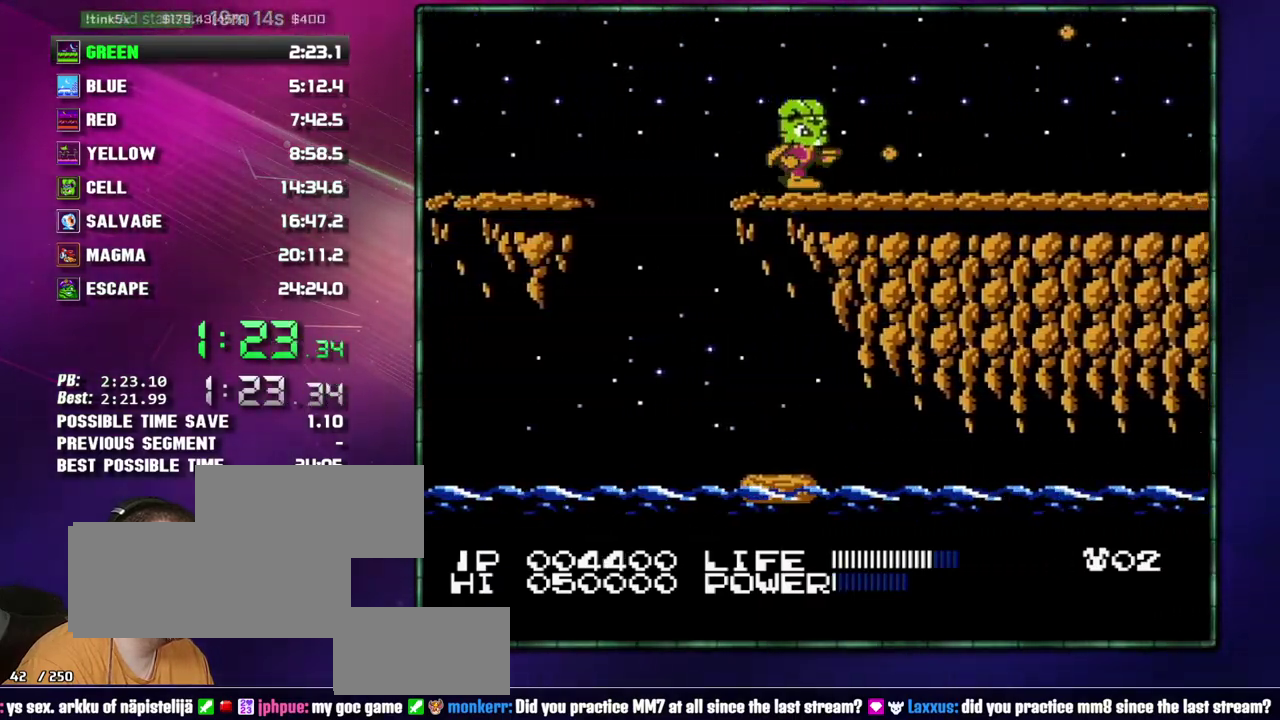
{"buttons": ["DPAD_RIGHT"], "events": [[17, "B", "up"], [83, "B", "down"], [150, "B", "up"], [433, "B", "down"], [483, "B", "up"]]}
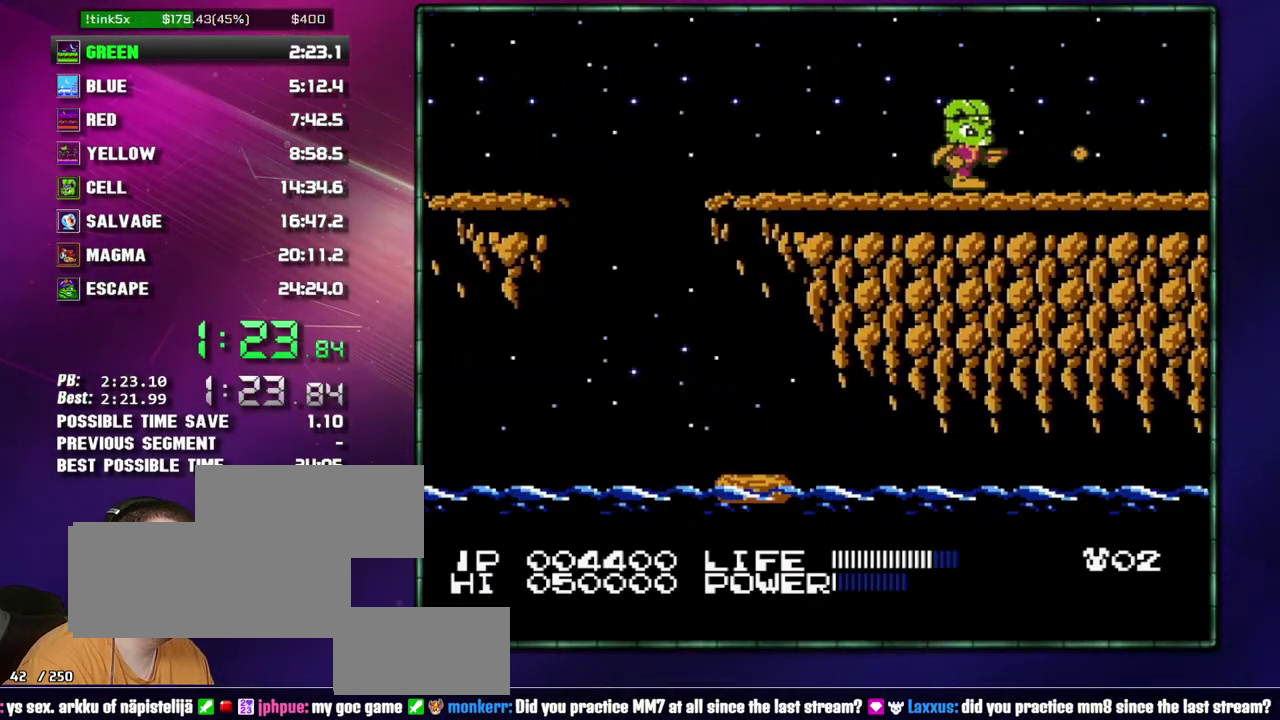
{"buttons": ["DPAD_RIGHT"], "events": [[83, "B", "down"], [183, "B", "up"]]}
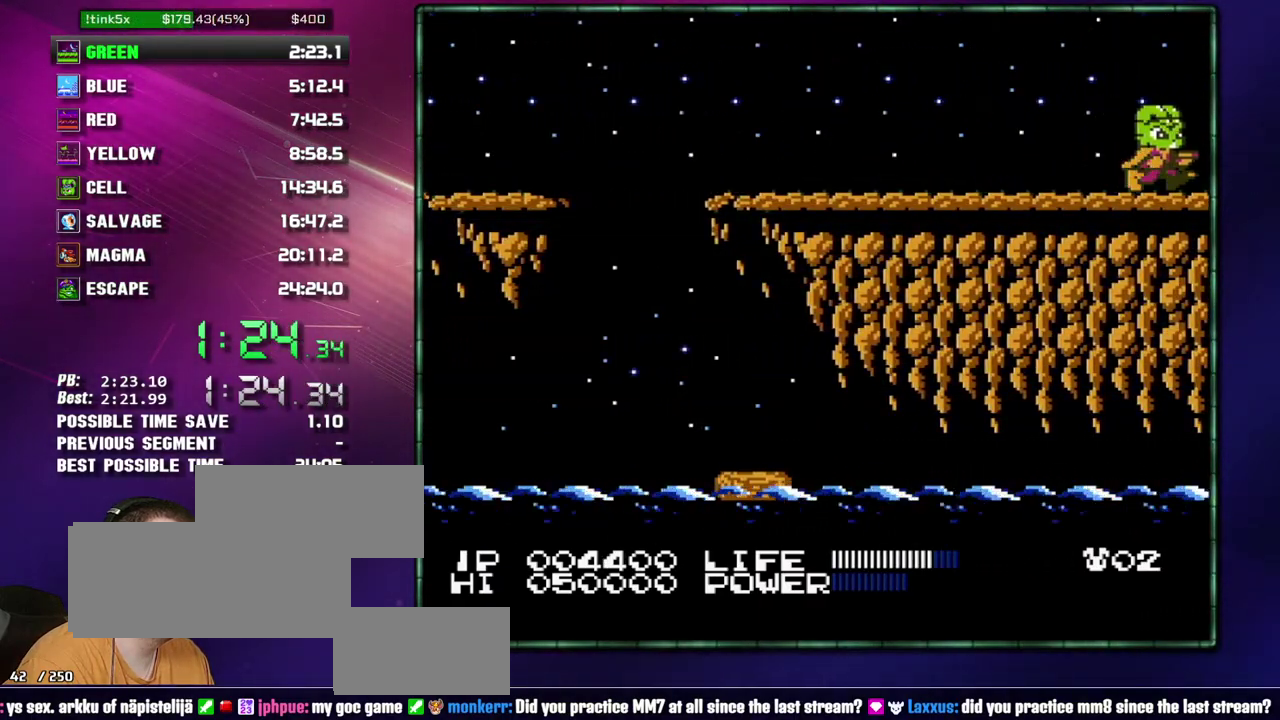
{"buttons": ["DPAD_RIGHT"], "events": []}
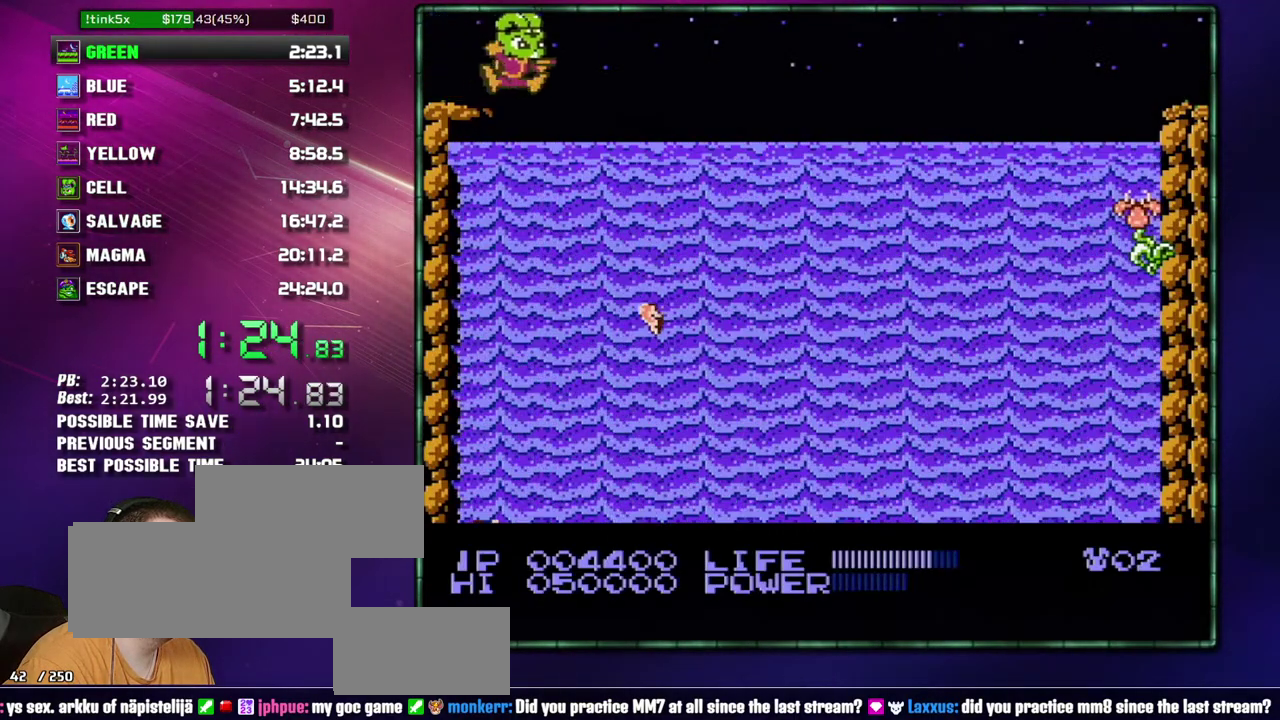
{"buttons": [], "events": [[367, "DPAD_RIGHT", "up"]]}
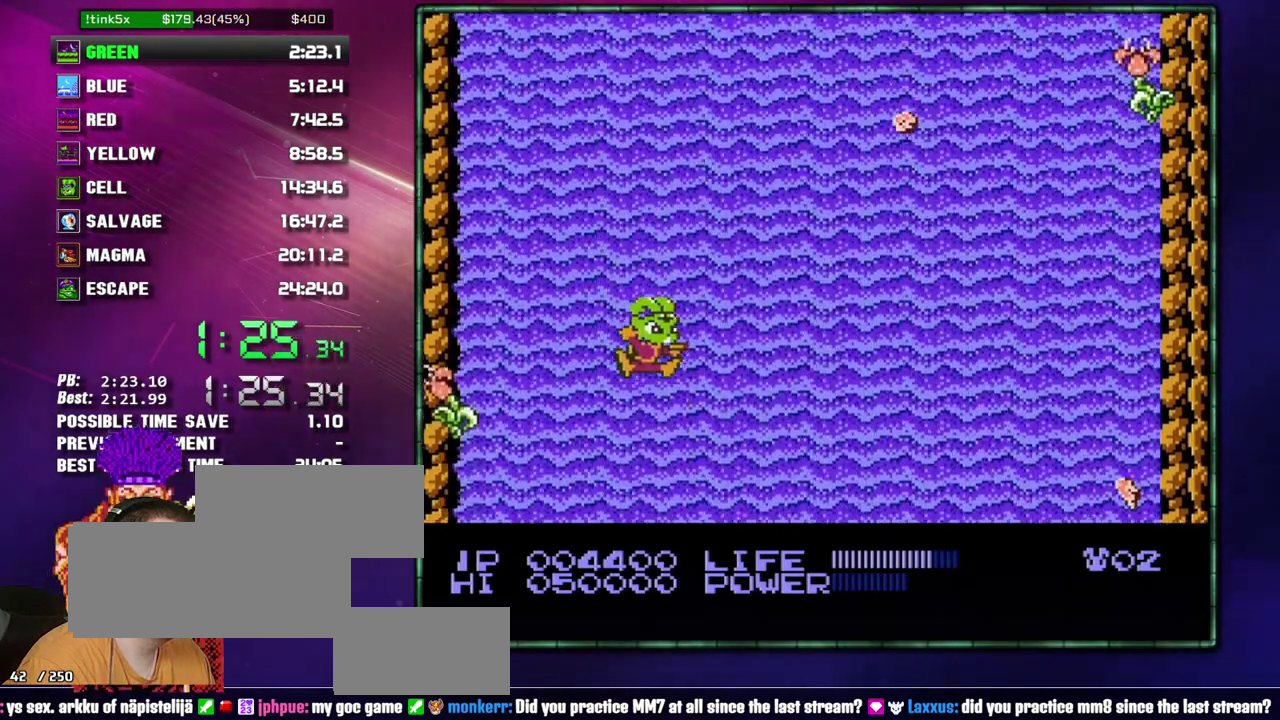
{"buttons": [], "events": [[267, "DPAD_LEFT", "down"], [333, "DPAD_LEFT", "up"]]}
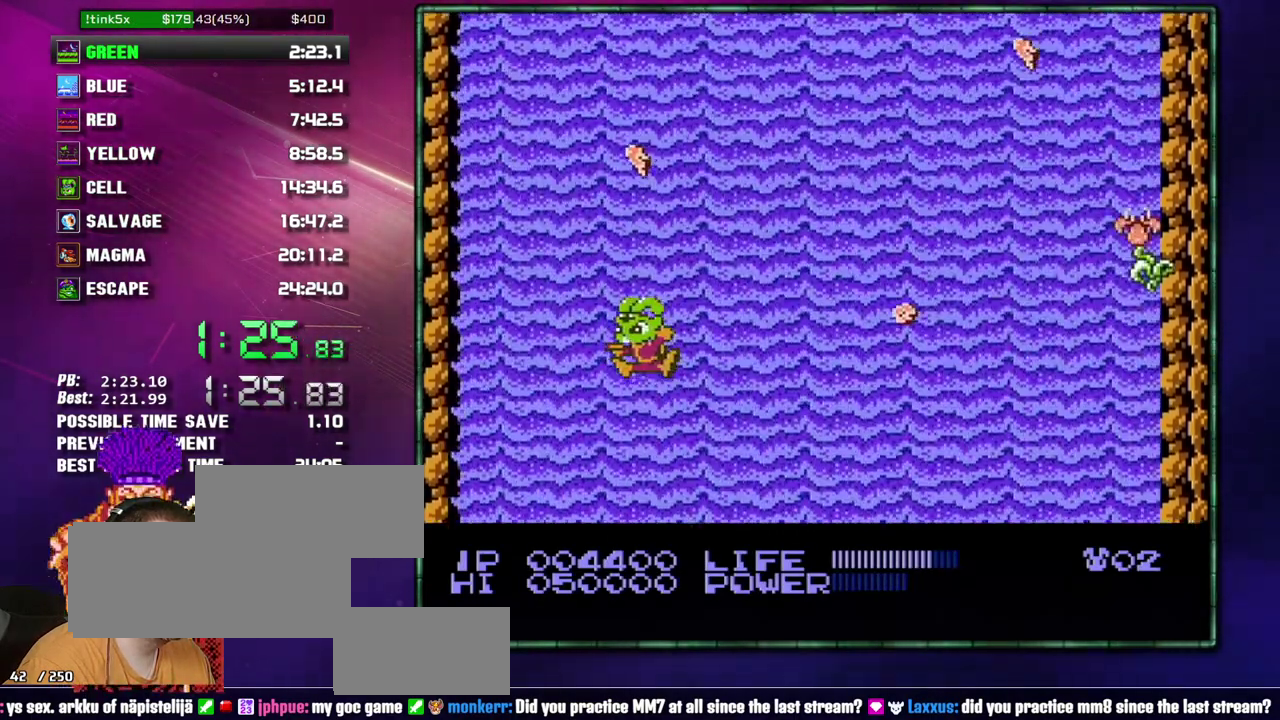
{"buttons": ["DPAD_RIGHT"], "events": [[150, "DPAD_LEFT", "down"], [267, "DPAD_LEFT", "up"], [433, "DPAD_RIGHT", "down"]]}
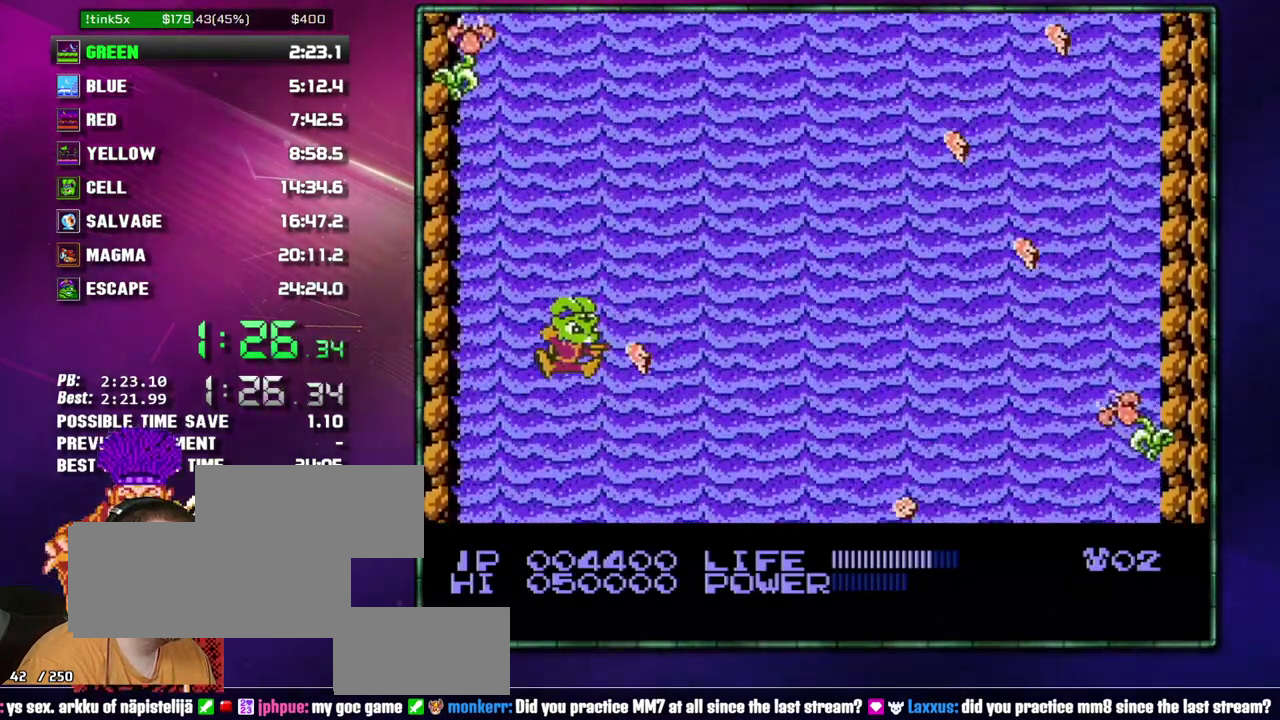
{"buttons": ["B"], "events": [[50, "DPAD_RIGHT", "up"], [150, "DPAD_RIGHT", "down"], [217, "DPAD_RIGHT", "up"], [233, "B", "down"], [300, "B", "up"], [467, "B", "down"]]}
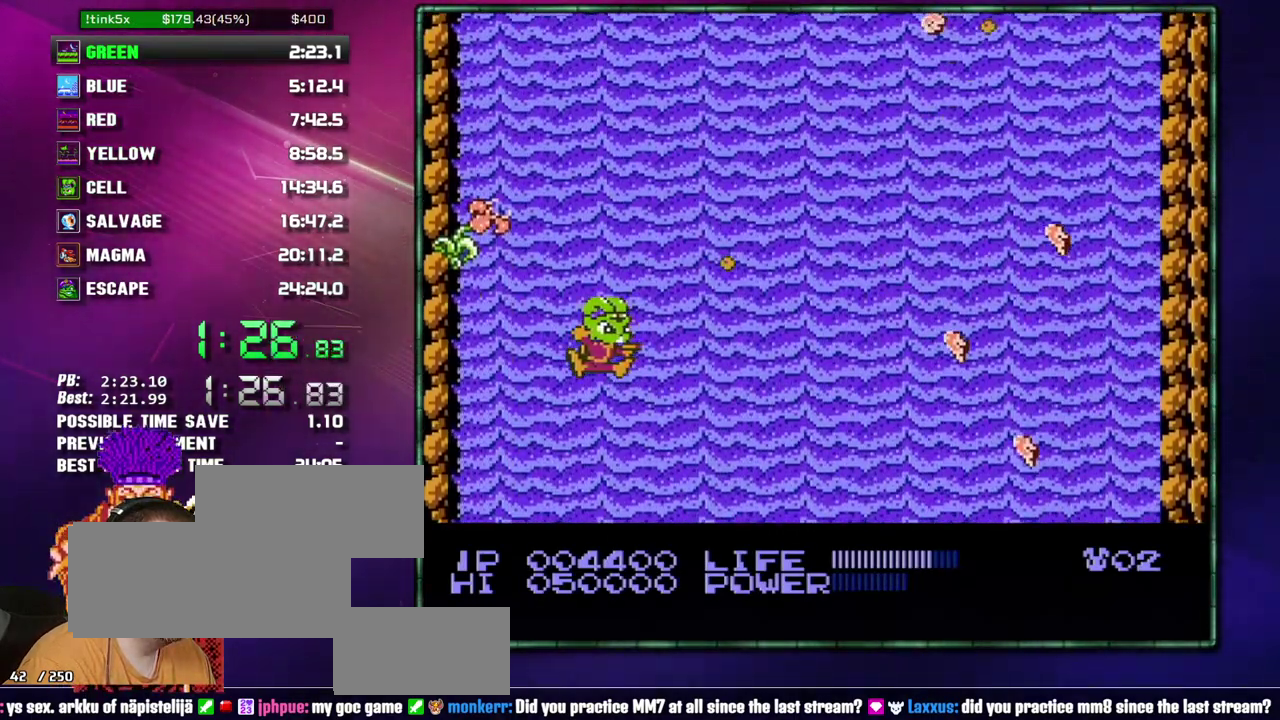
{"buttons": [], "events": [[50, "B", "up"]]}
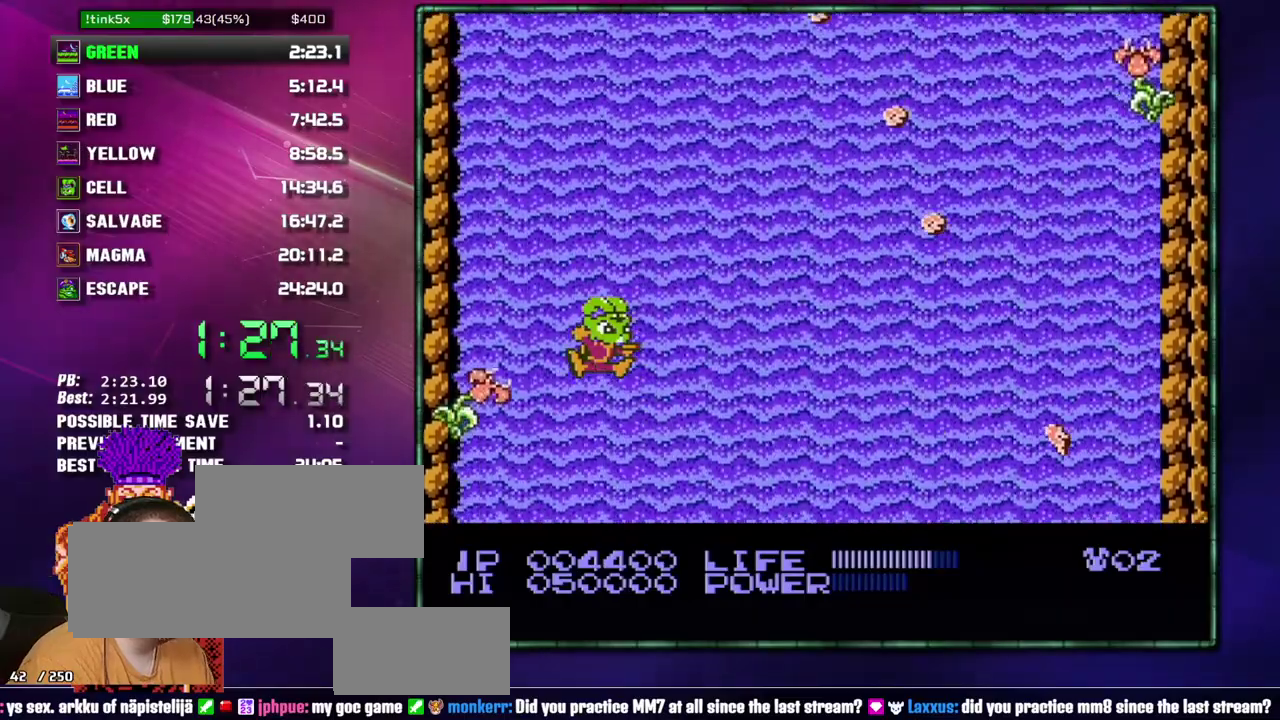
{"buttons": [], "events": []}